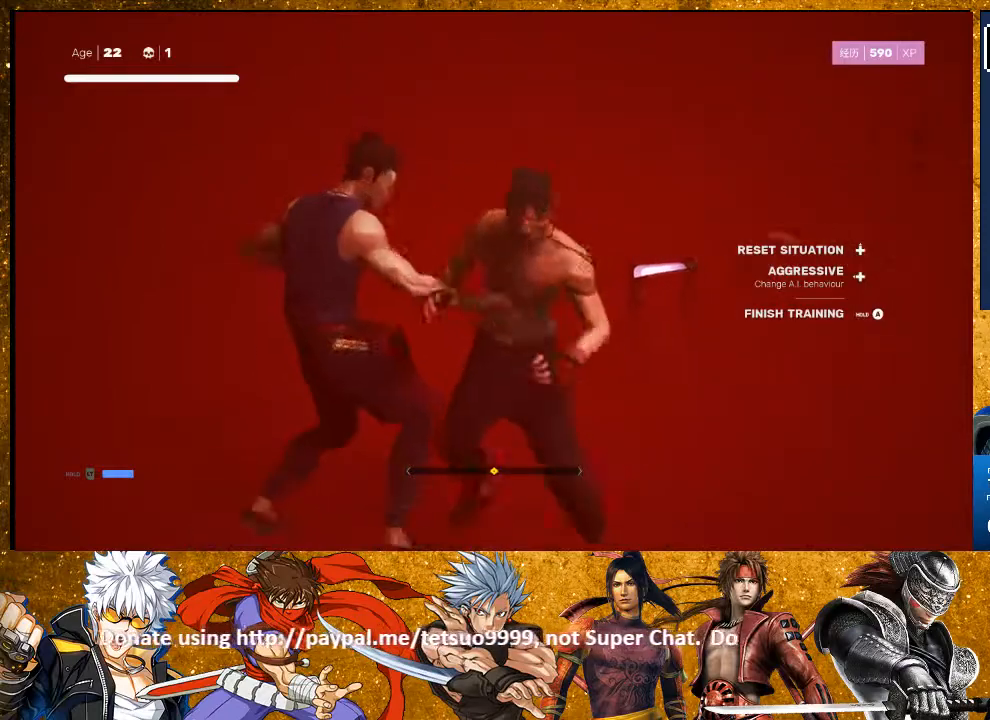
Gameplay with a controller (PlayStation layout); each line is a JSON object with the inputs held at the frame after it. "events" lists button and stick changes between this image and that frame as [ms after this image, input, new state], when the widget could be followed in between. Not read: R3.
{"buttons": [], "left_stick": "center", "right_stick": "center", "events": [[50, "left_stick", "down-left"], [167, "left_stick", "up"], [267, "left_stick", "center"]]}
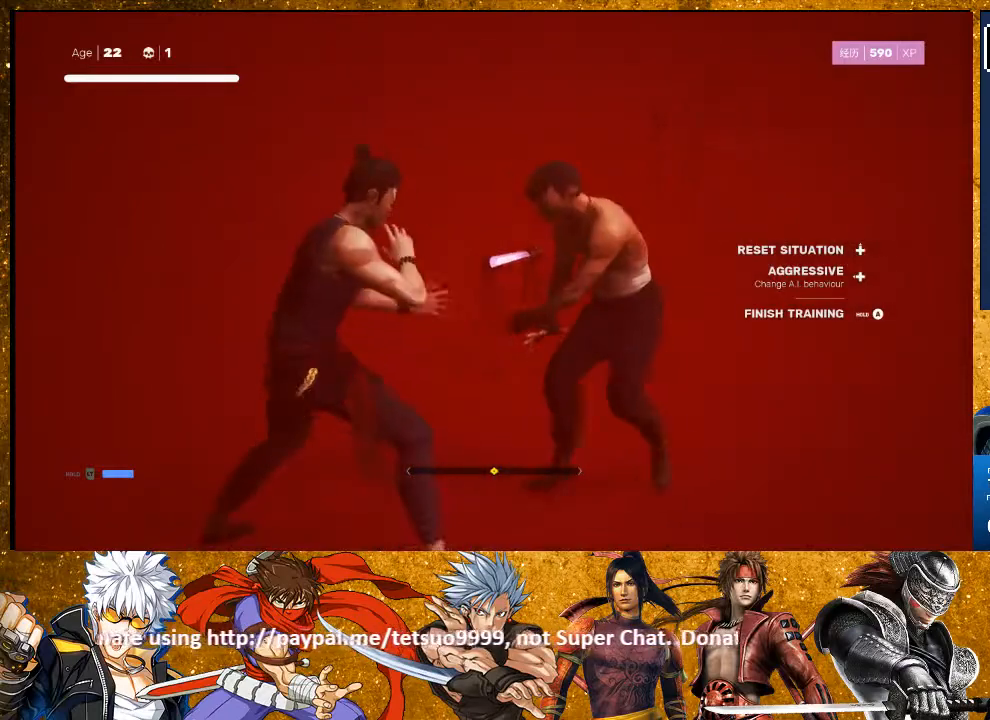
{"buttons": [], "left_stick": "up-right", "right_stick": "center", "events": [[133, "left_stick", "up-right"], [217, "left_stick", "center"], [317, "left_stick", "up-right"], [367, "TRIANGLE", "down"], [500, "TRIANGLE", "up"]]}
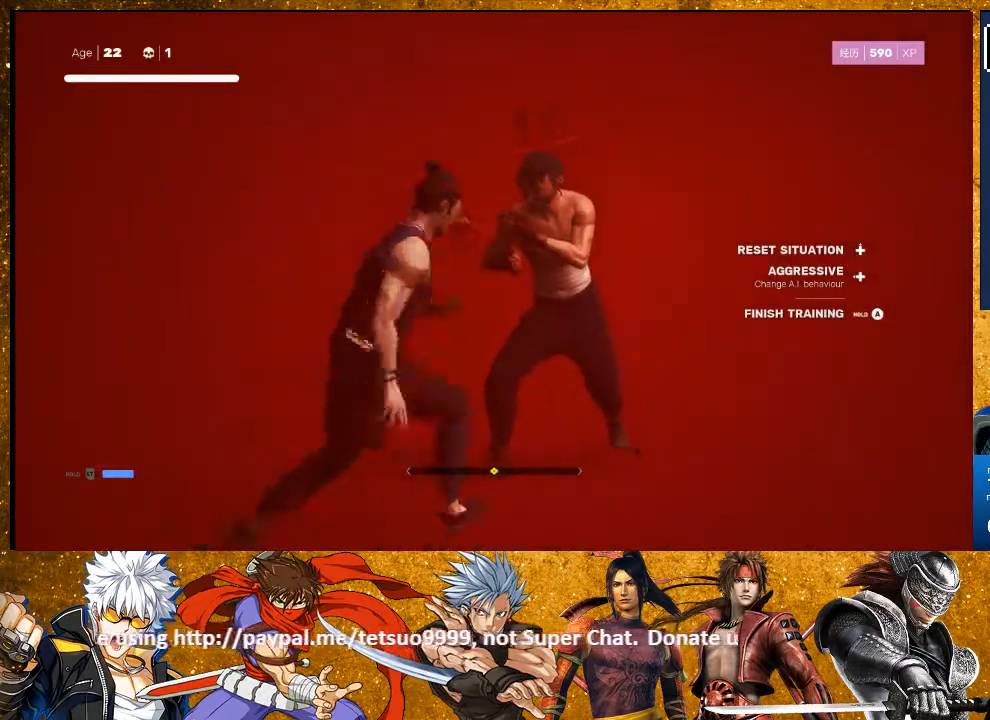
{"buttons": [], "left_stick": "center", "right_stick": "center", "events": [[17, "left_stick", "center"], [183, "left_stick", "up-right"], [283, "R2", "down"], [383, "left_stick", "center"], [467, "R2", "up"]]}
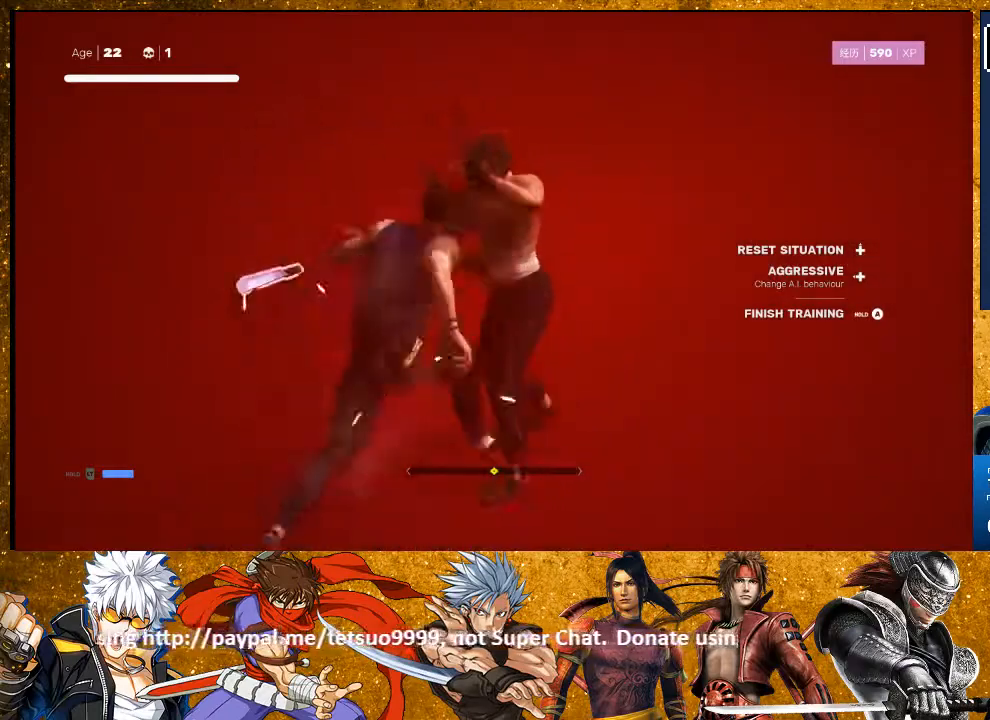
{"buttons": [], "left_stick": "center", "right_stick": "center", "events": [[17, "left_stick", "down-left"], [117, "left_stick", "up"], [183, "TRIANGLE", "down"], [217, "left_stick", "center"], [283, "TRIANGLE", "up"]]}
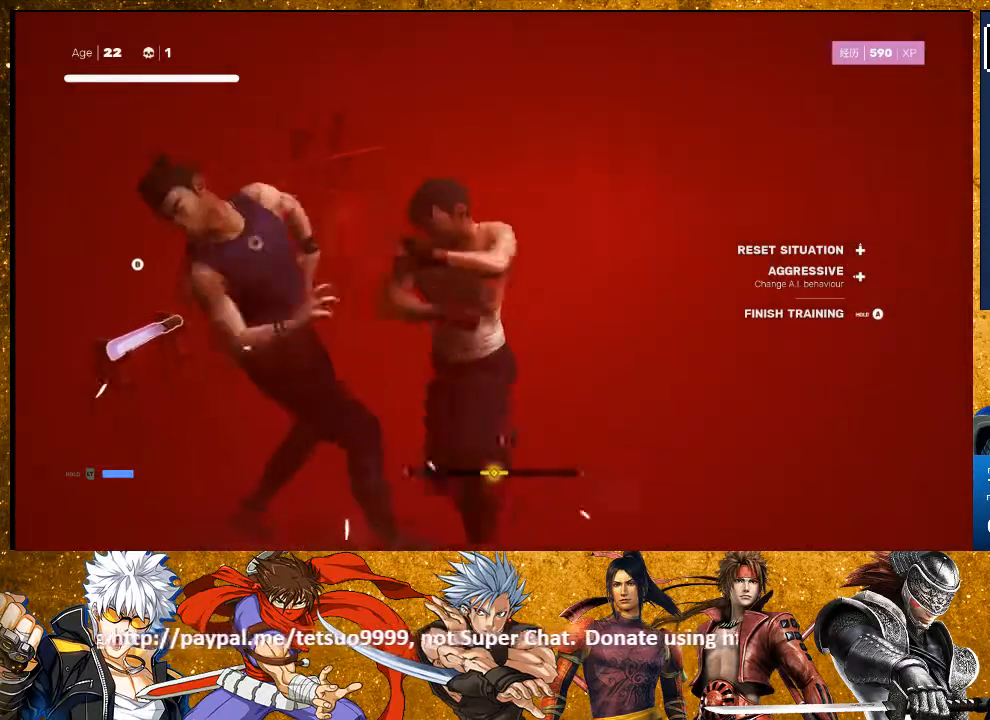
{"buttons": [], "left_stick": "center", "right_stick": "center", "events": [[233, "L1", "down"], [450, "L1", "up"]]}
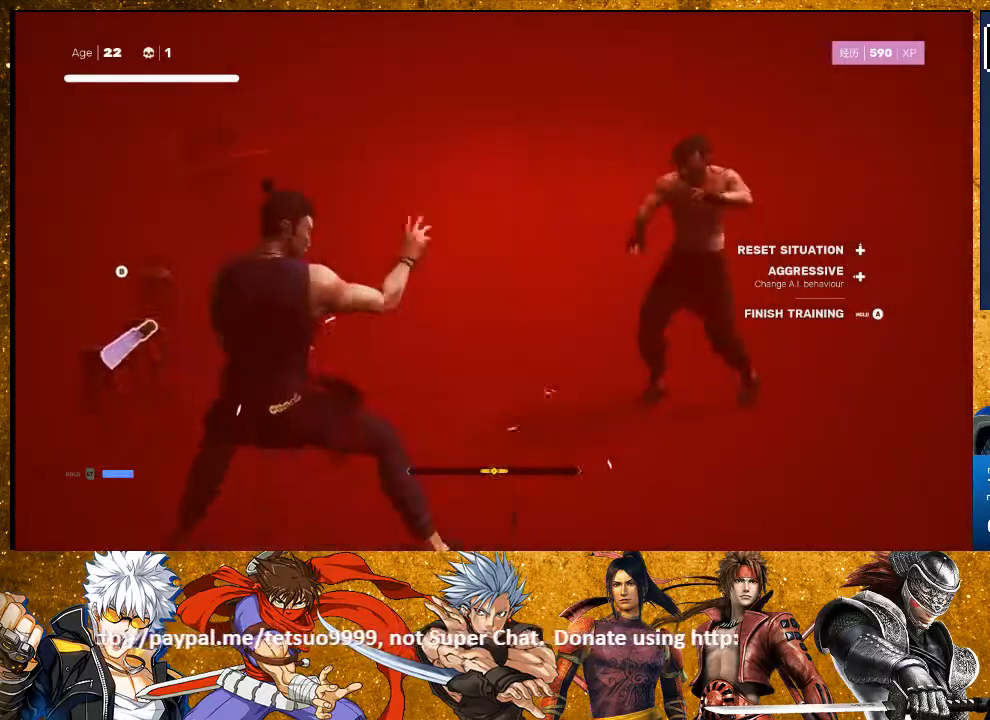
{"buttons": [], "left_stick": "up-right", "right_stick": "center", "events": [[250, "left_stick", "up-right"]]}
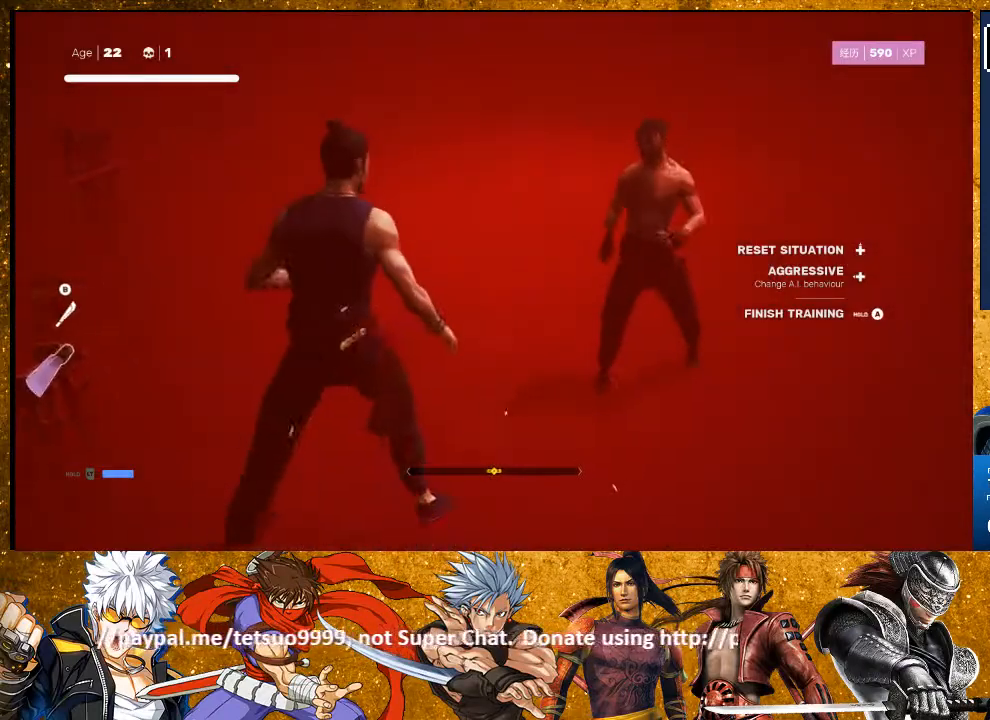
{"buttons": [], "left_stick": "center", "right_stick": "center", "events": [[17, "left_stick", "center"]]}
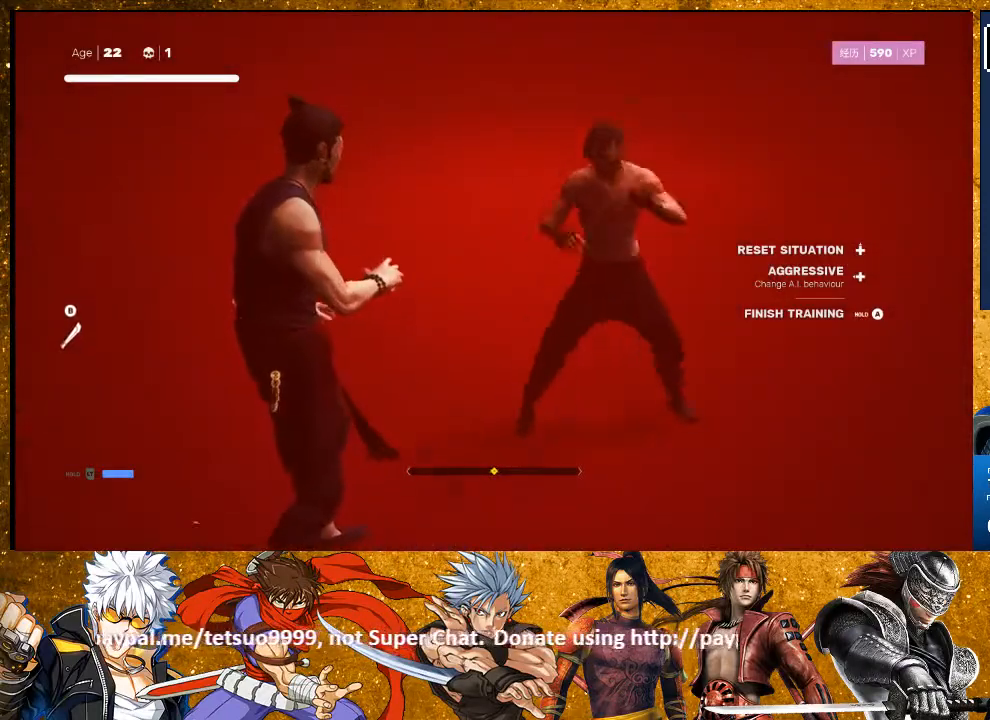
{"buttons": [], "left_stick": "center", "right_stick": "center", "events": []}
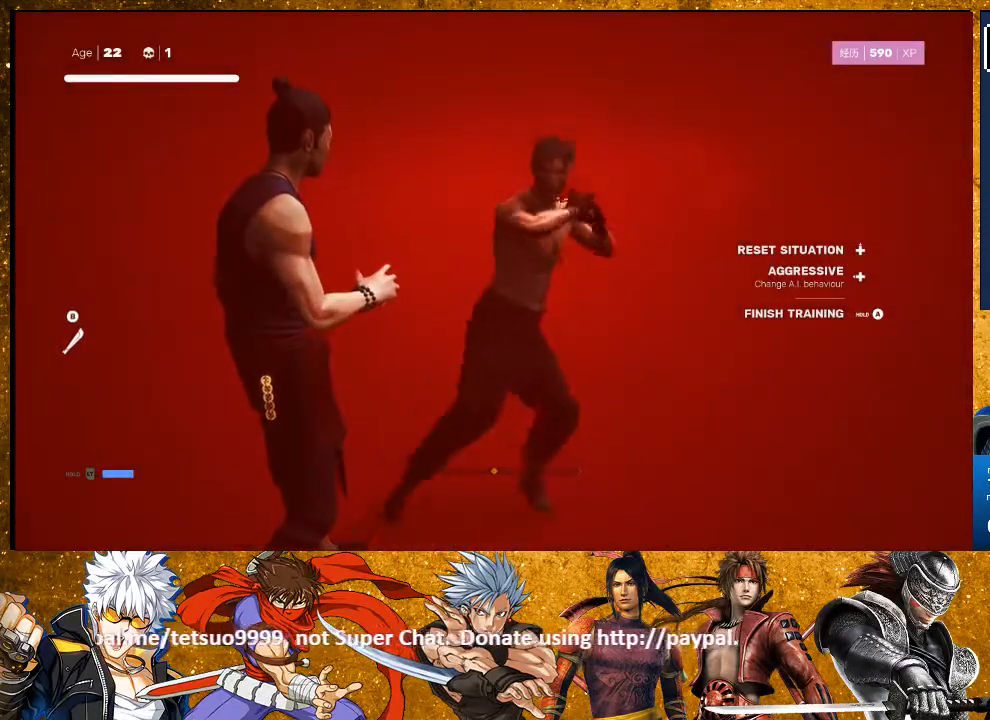
{"buttons": [], "left_stick": "center", "right_stick": "center", "events": [[200, "L1", "down"], [250, "left_stick", "down-left"], [417, "L1", "up"], [417, "left_stick", "center"]]}
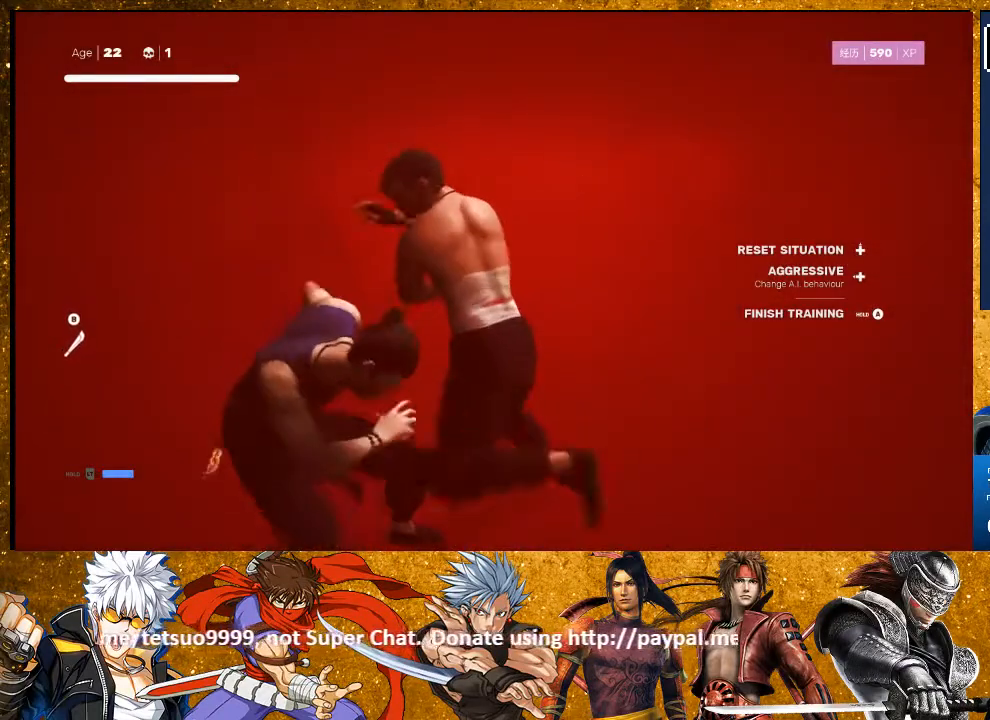
{"buttons": [], "left_stick": "center", "right_stick": "center", "events": [[83, "TRIANGLE", "down"], [217, "TRIANGLE", "up"]]}
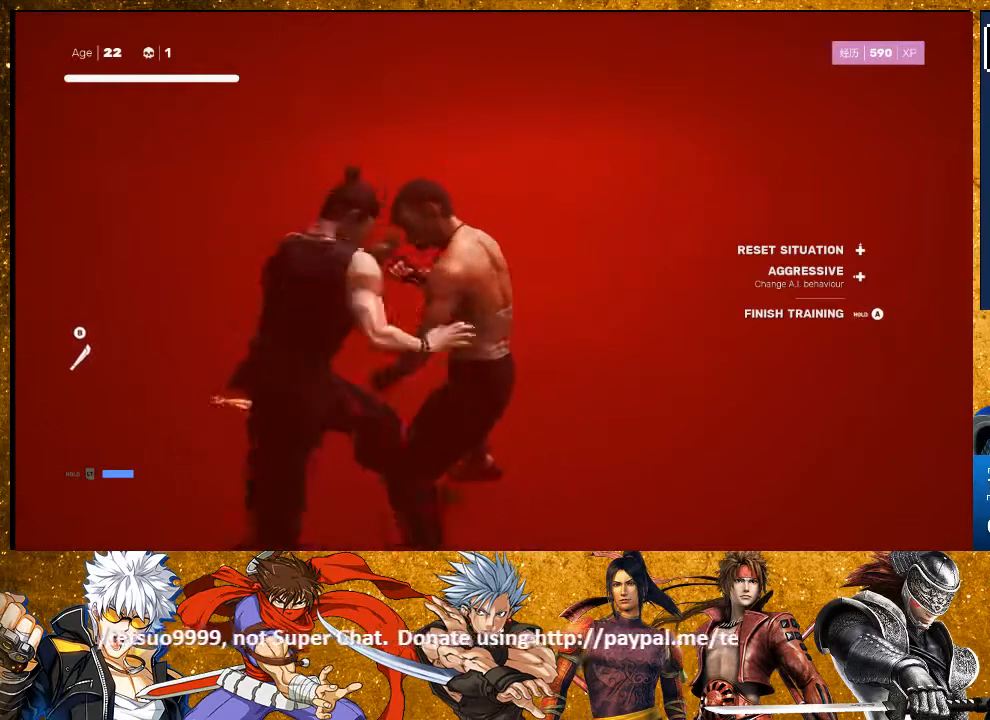
{"buttons": [], "left_stick": "center", "right_stick": "center", "events": []}
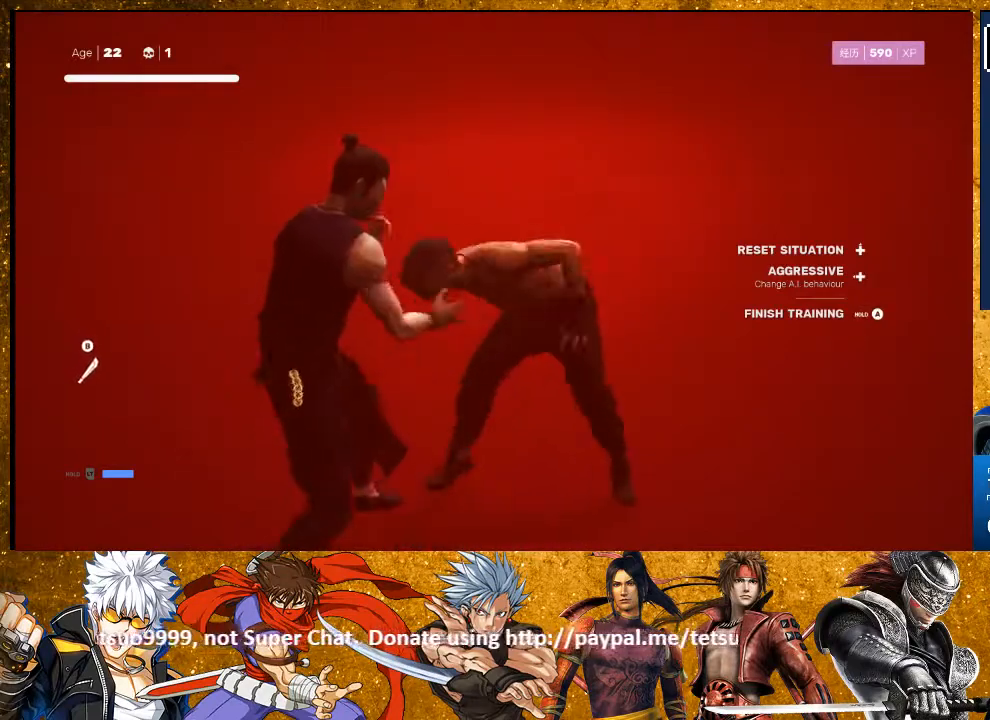
{"buttons": [], "left_stick": "center", "right_stick": "center", "events": [[33, "TRIANGLE", "down"], [200, "TRIANGLE", "up"]]}
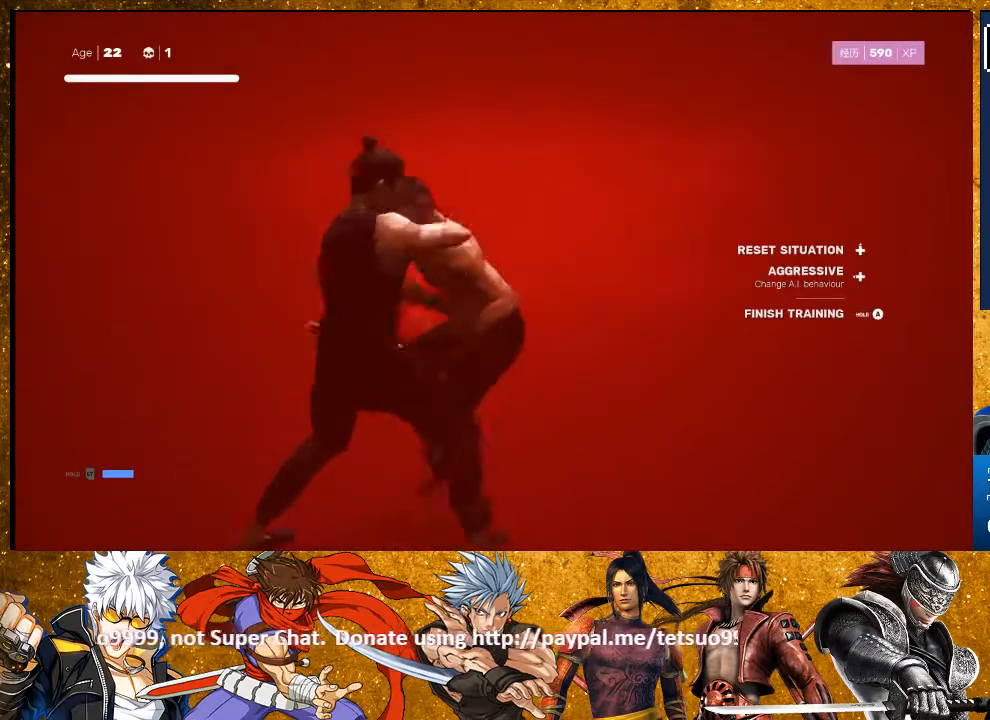
{"buttons": [], "left_stick": "up-right", "right_stick": "center", "events": [[367, "left_stick", "up-right"]]}
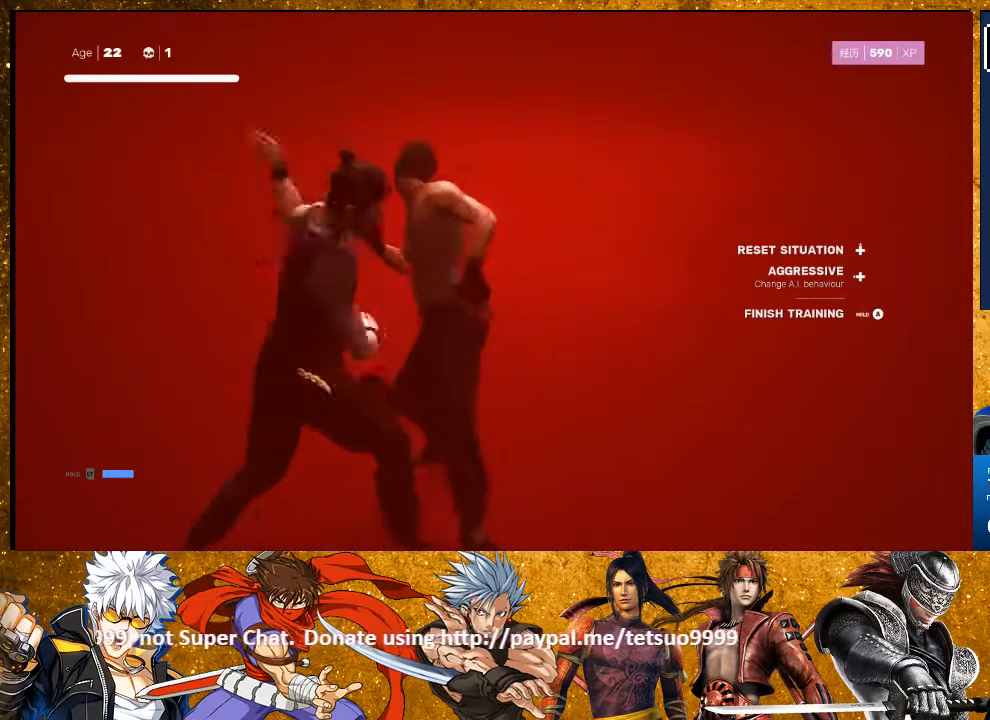
{"buttons": [], "left_stick": "center", "right_stick": "center", "events": [[183, "R2", "down"], [250, "left_stick", "center"], [317, "R2", "up"], [383, "left_stick", "up-right"], [483, "left_stick", "center"]]}
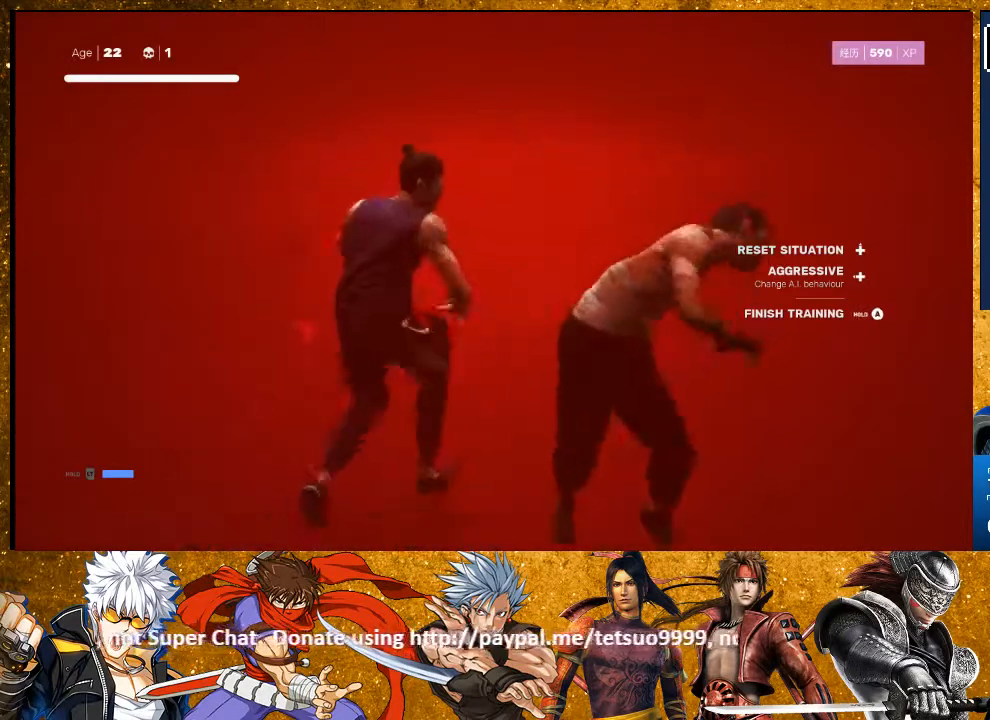
{"buttons": [], "left_stick": "up-right", "right_stick": "center", "events": [[17, "left_stick", "up-right"], [83, "TRIANGLE", "down"], [217, "TRIANGLE", "up"], [217, "left_stick", "center"], [417, "left_stick", "up-right"]]}
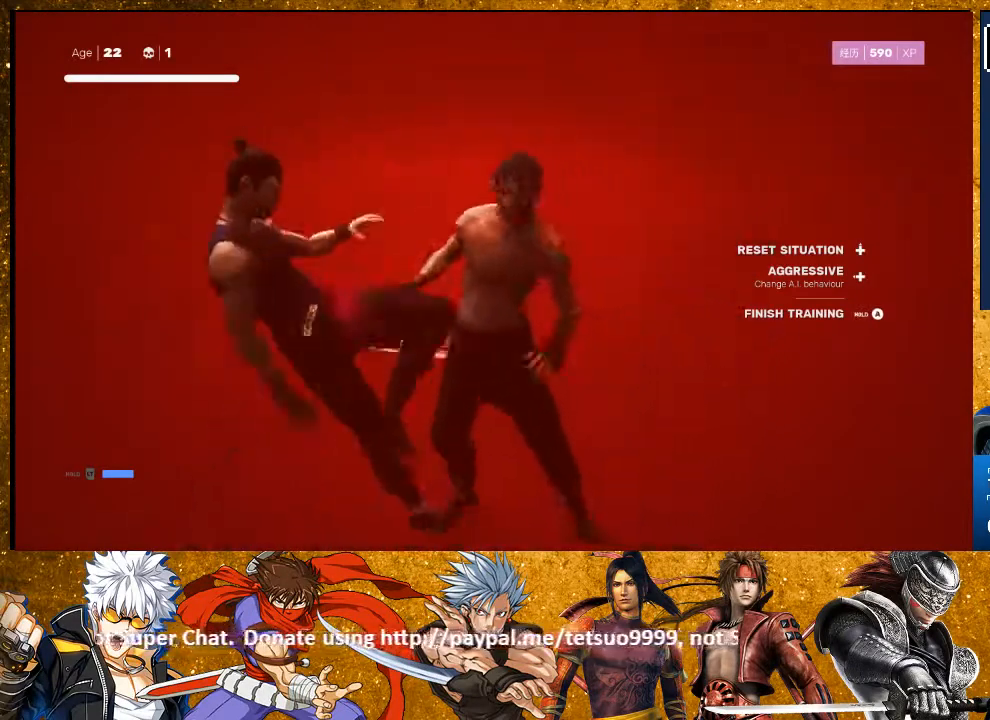
{"buttons": ["TRIANGLE"], "left_stick": "center", "right_stick": "center", "events": [[33, "R2", "down"], [133, "left_stick", "center"], [183, "R2", "up"], [183, "left_stick", "down-left"], [317, "left_stick", "up-right"], [417, "TRIANGLE", "down"], [467, "left_stick", "center"]]}
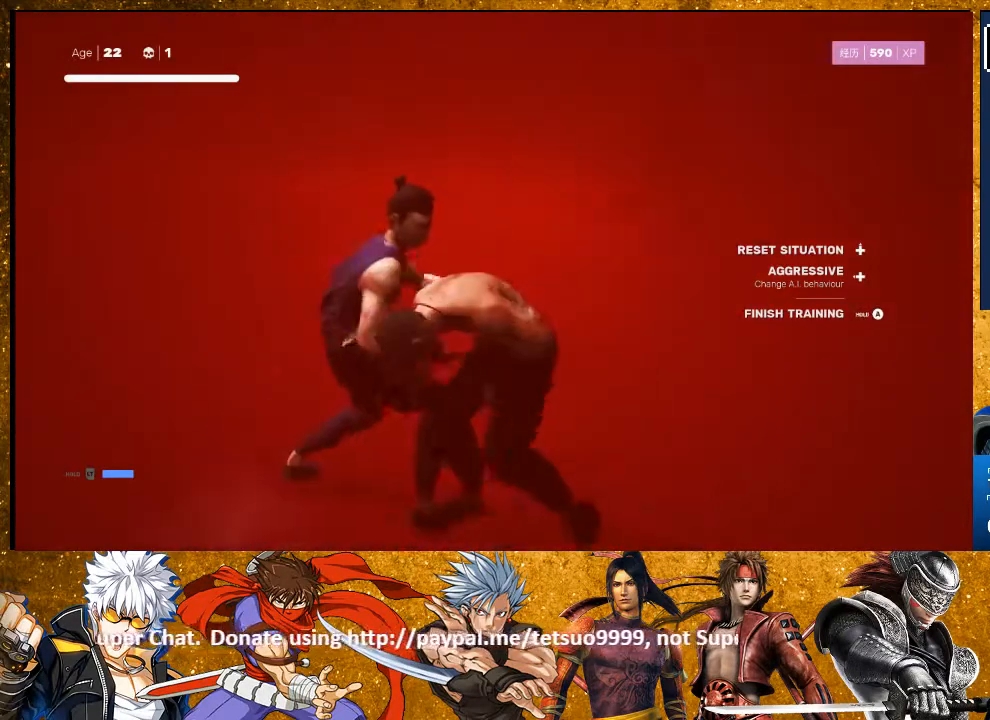
{"buttons": ["R2"], "left_stick": "right", "right_stick": "center", "events": [[17, "TRIANGLE", "up"], [317, "left_stick", "right"], [383, "R2", "down"]]}
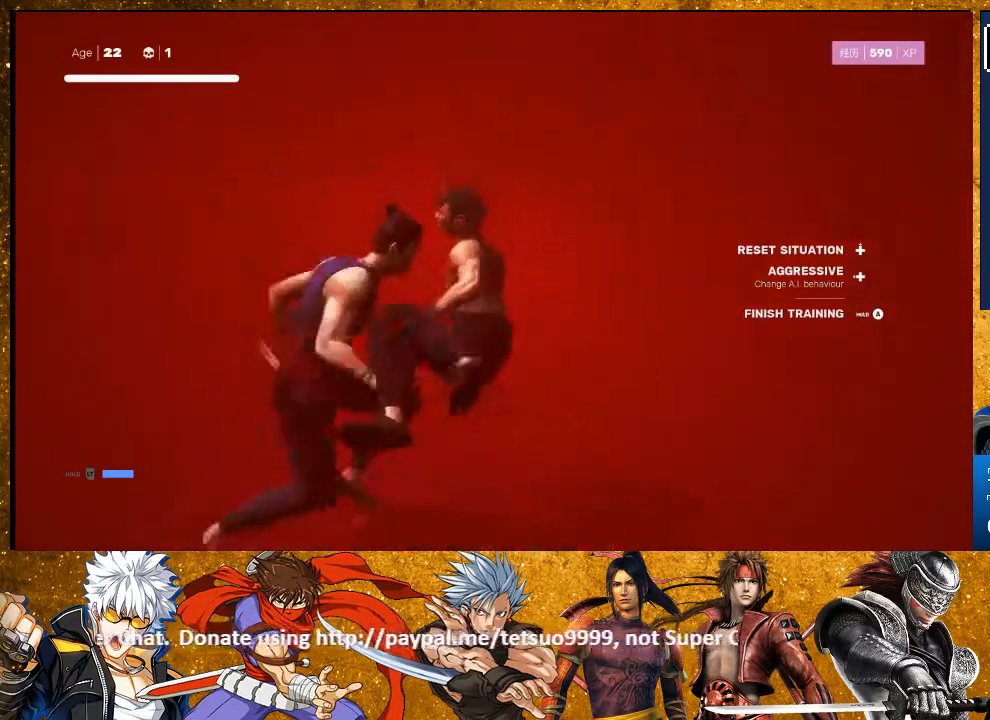
{"buttons": ["CIRCLE"], "left_stick": "center", "right_stick": "center", "events": [[17, "R2", "up"], [17, "left_stick", "center"], [167, "CIRCLE", "down"]]}
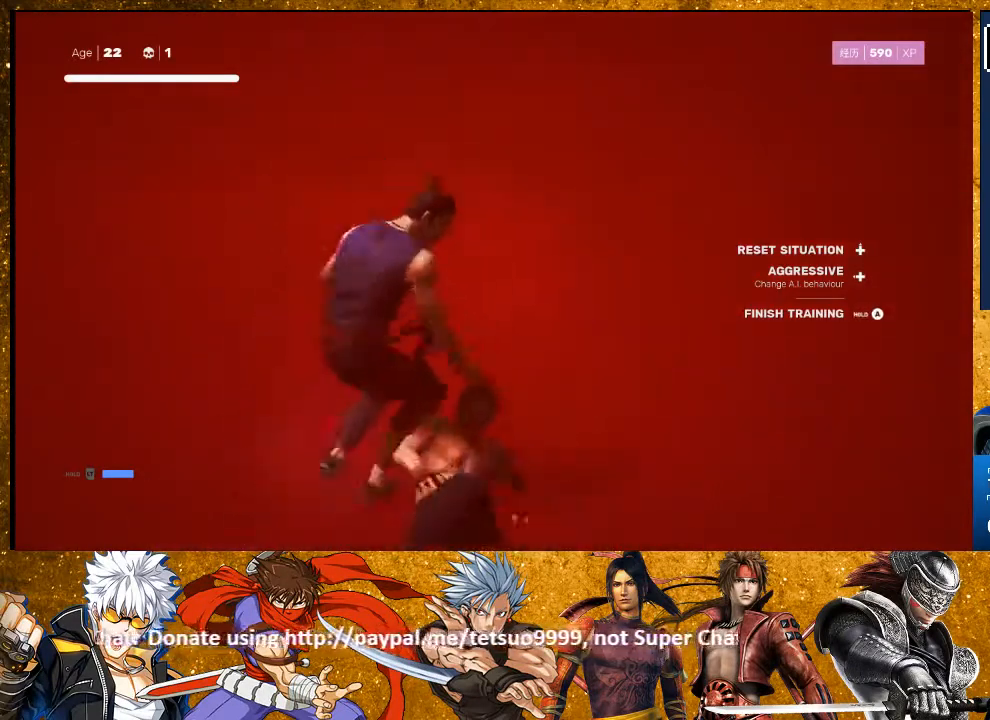
{"buttons": ["CIRCLE"], "left_stick": "center", "right_stick": "center", "events": []}
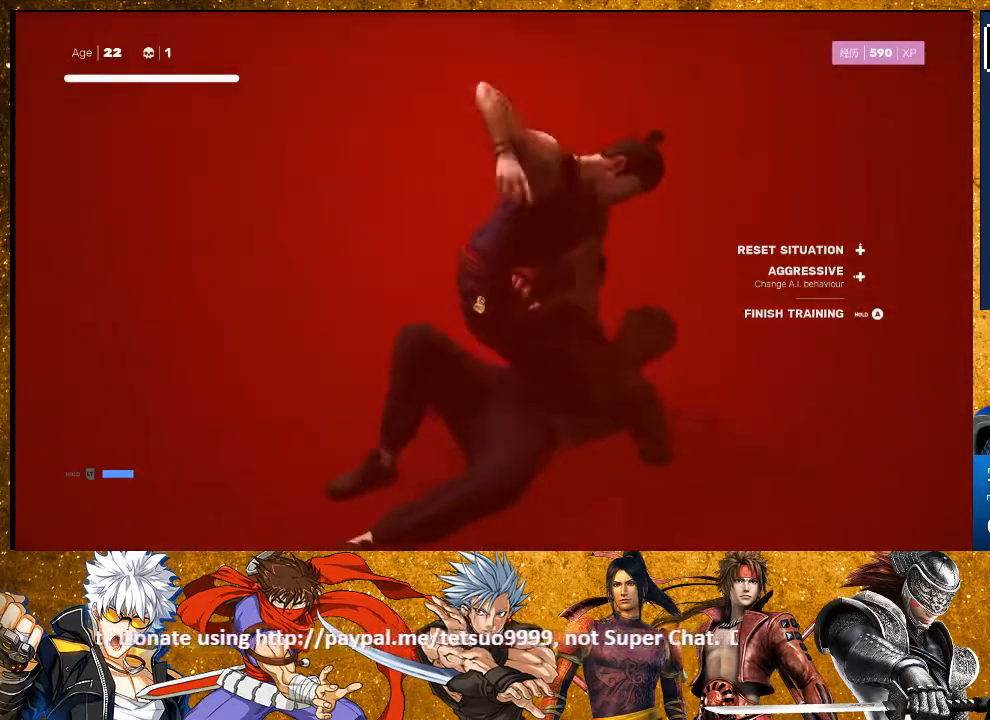
{"buttons": ["CIRCLE"], "left_stick": "center", "right_stick": "center", "events": []}
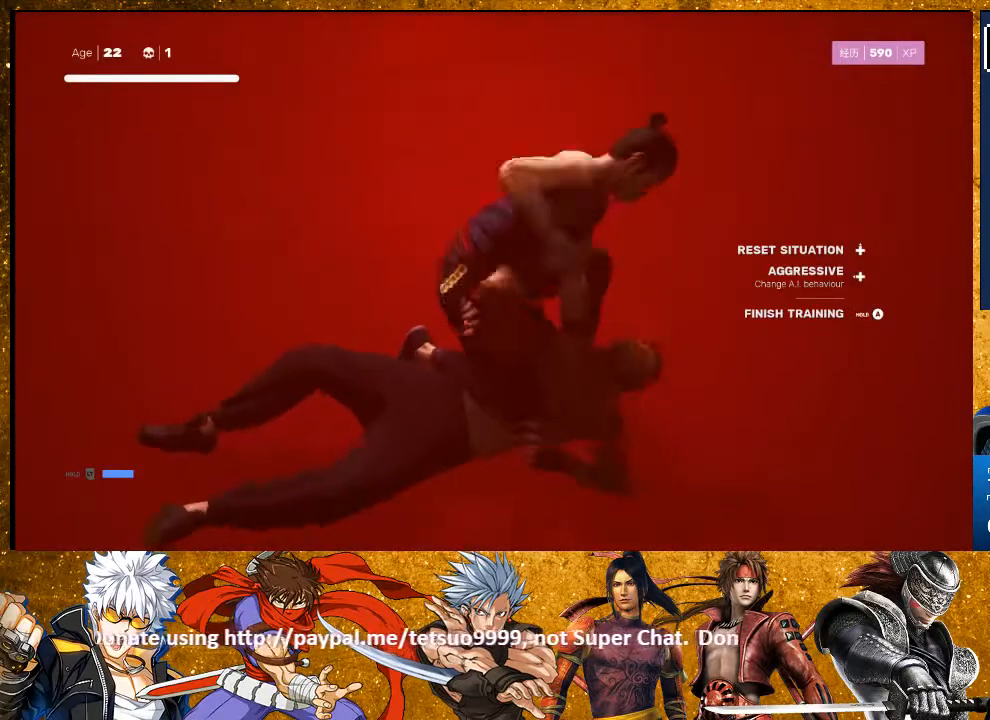
{"buttons": ["CIRCLE"], "left_stick": "center", "right_stick": "center", "events": []}
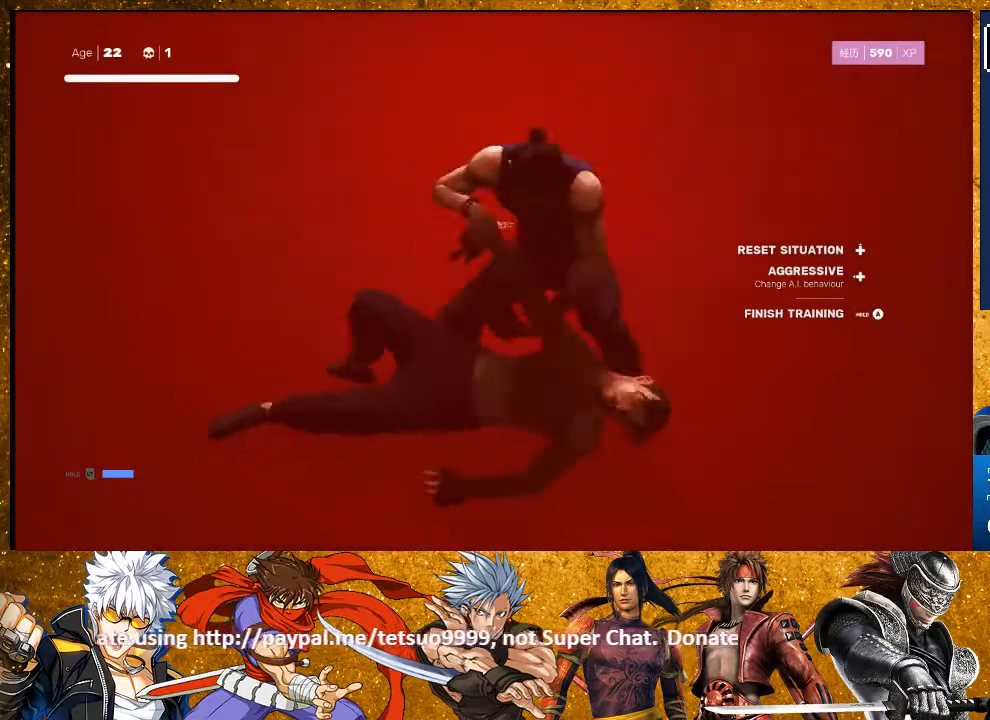
{"buttons": ["SQUARE"], "left_stick": "center", "right_stick": "center", "events": [[133, "CIRCLE", "up"], [217, "left_stick", "down-left"], [383, "left_stick", "up"], [467, "SQUARE", "down"], [483, "left_stick", "center"]]}
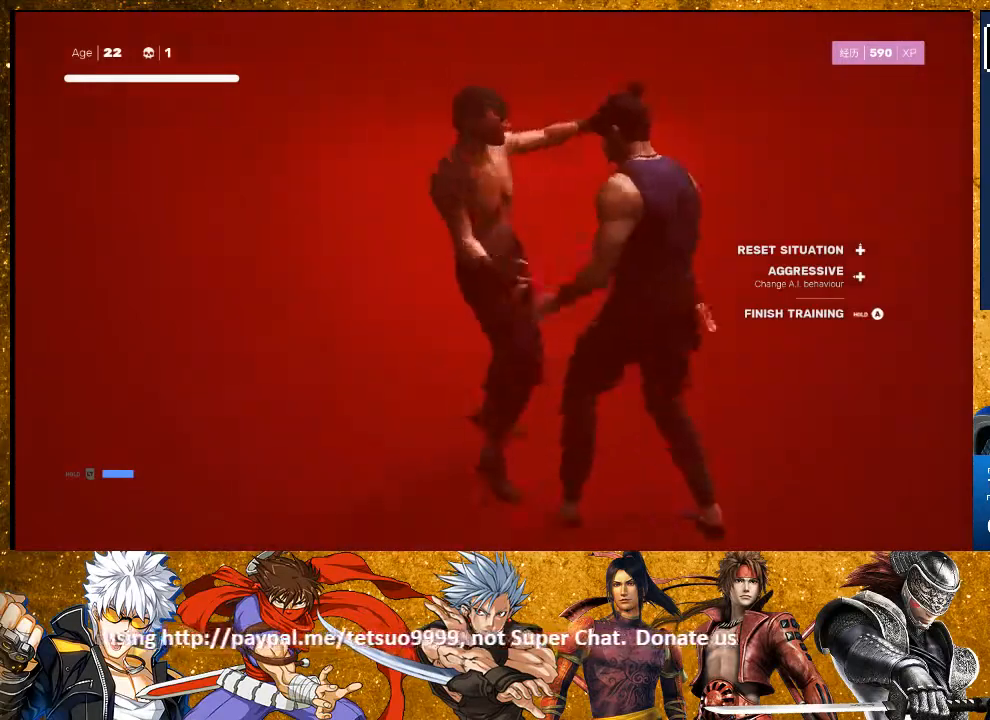
{"buttons": ["SQUARE"], "left_stick": "up", "right_stick": "center", "events": [[33, "SQUARE", "up"], [117, "left_stick", "up"], [283, "SQUARE", "down"], [367, "SQUARE", "up"], [450, "SQUARE", "down"]]}
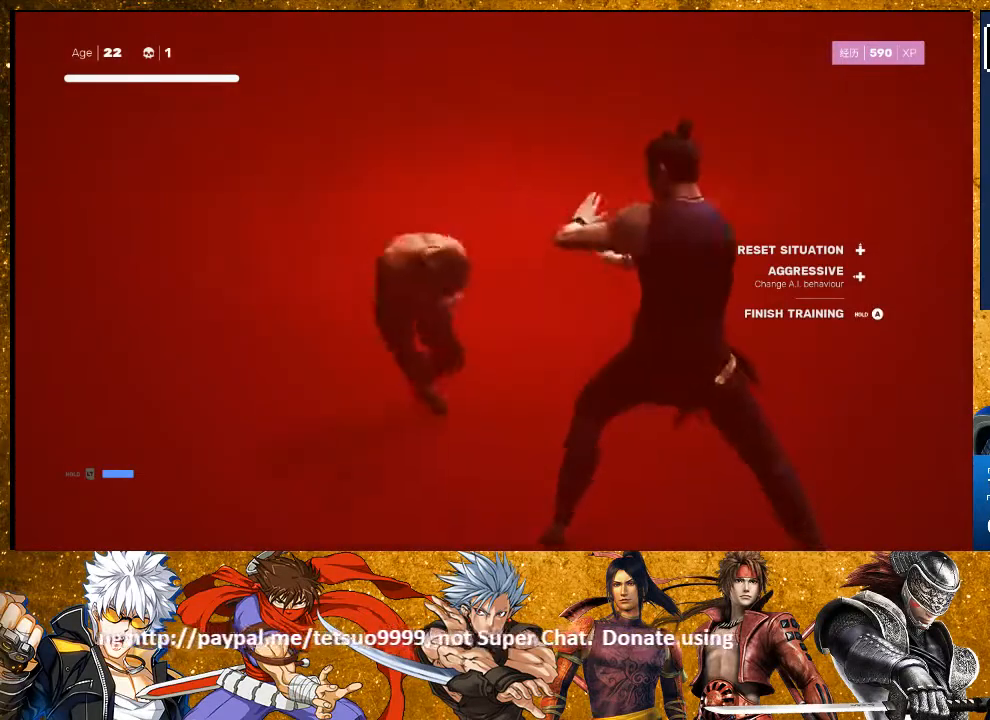
{"buttons": ["SQUARE"], "left_stick": "up", "right_stick": "center", "events": [[50, "SQUARE", "up"], [150, "SQUARE", "down"], [233, "SQUARE", "up"], [333, "SQUARE", "down"], [367, "SQUARE", "up"], [450, "SQUARE", "down"]]}
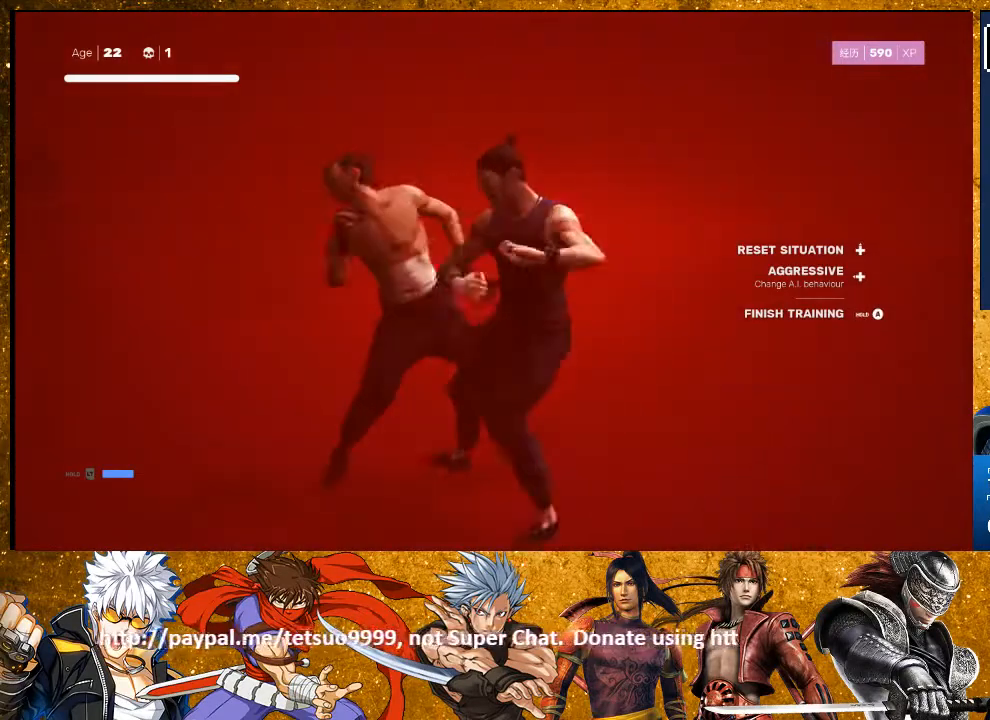
{"buttons": ["SQUARE"], "left_stick": "up", "right_stick": "center", "events": [[50, "SQUARE", "up"], [117, "SQUARE", "down"], [233, "SQUARE", "up"], [333, "SQUARE", "down"], [367, "SQUARE", "up"], [467, "SQUARE", "down"]]}
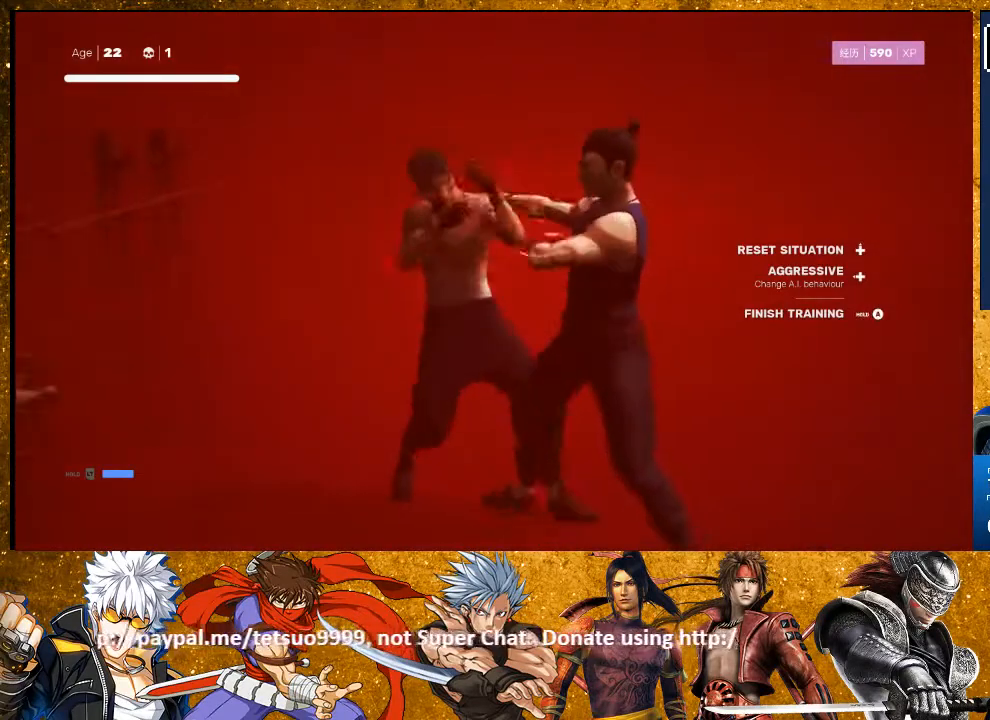
{"buttons": [], "left_stick": "center", "right_stick": "center", "events": [[50, "SQUARE", "up"], [133, "SQUARE", "down"], [233, "SQUARE", "up"], [283, "SQUARE", "down"], [367, "left_stick", "center"], [383, "SQUARE", "up"]]}
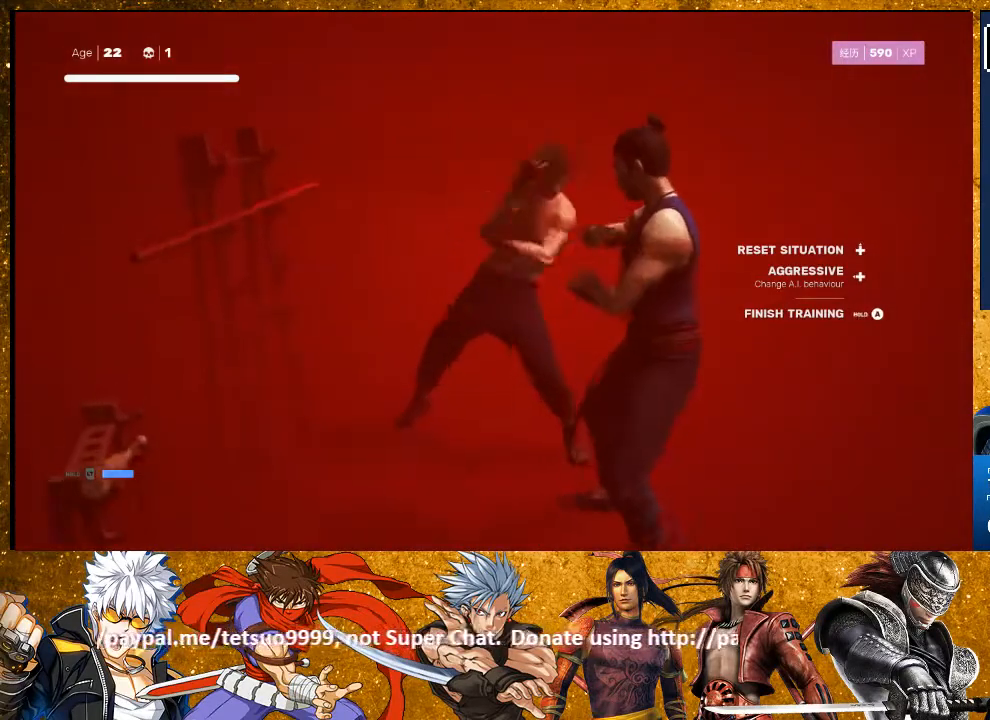
{"buttons": [], "left_stick": "center", "right_stick": "center", "events": [[133, "left_stick", "up-right"], [217, "left_stick", "right"], [283, "R2", "down"], [433, "R2", "up"], [450, "left_stick", "center"]]}
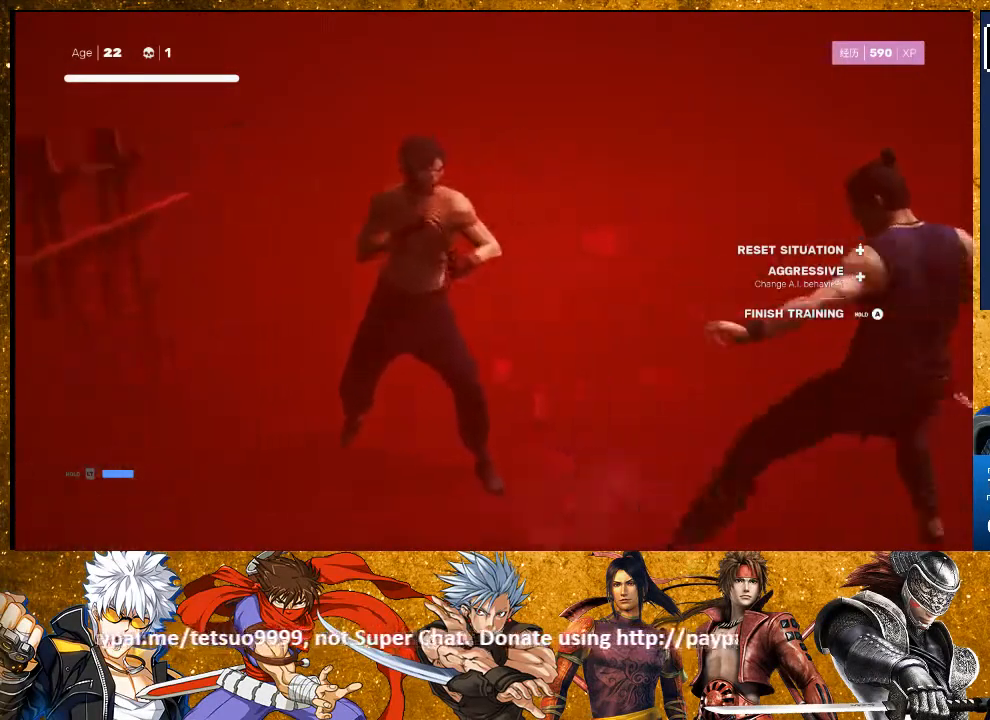
{"buttons": [], "left_stick": "center", "right_stick": "center", "events": []}